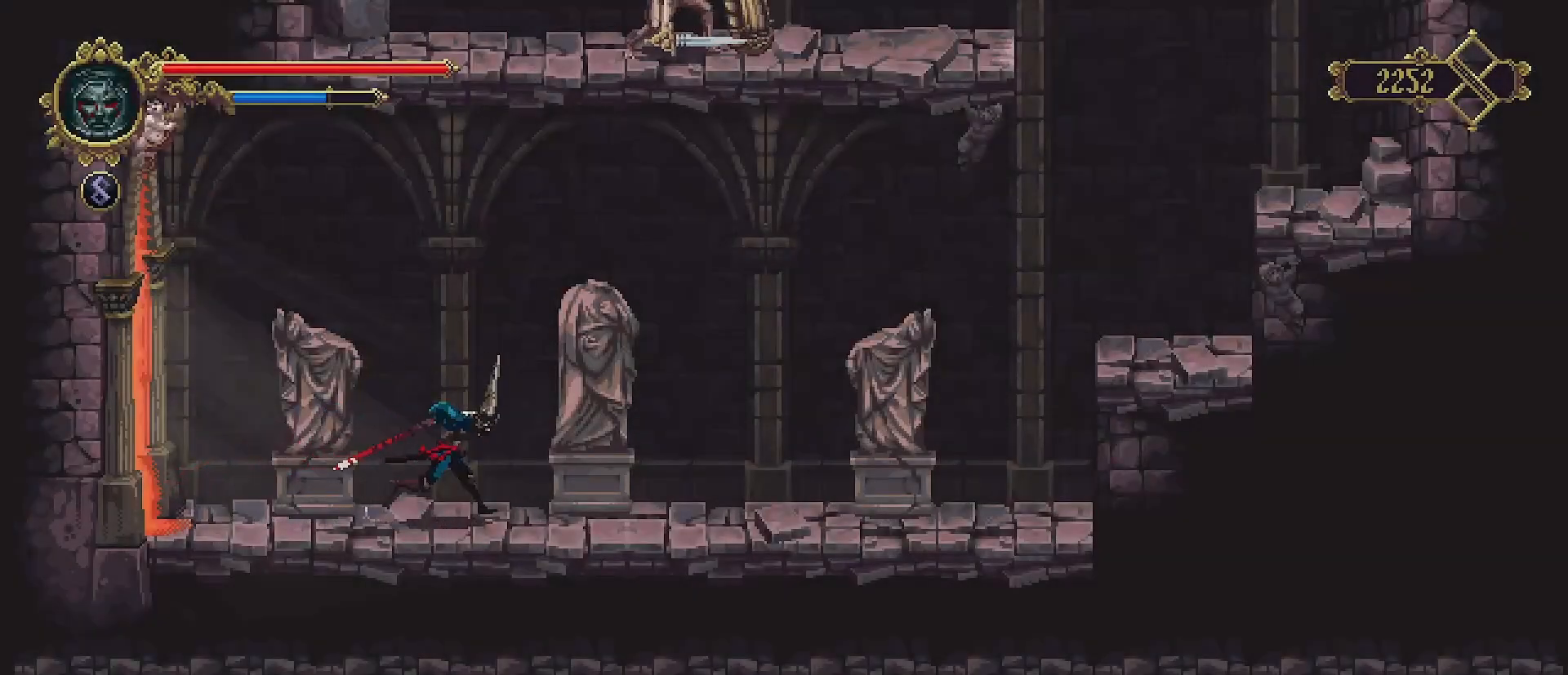
Gameplay with a controller (PlayStation layout); each line is a JSON object with the inputs held at the frame after it. "events" lists button and stick changes between this image and that frame as [ms after this image, input, new state], when the widget could be followed in between. Not read: L1.
{"buttons": [], "left_stick": "right", "right_stick": "center", "events": []}
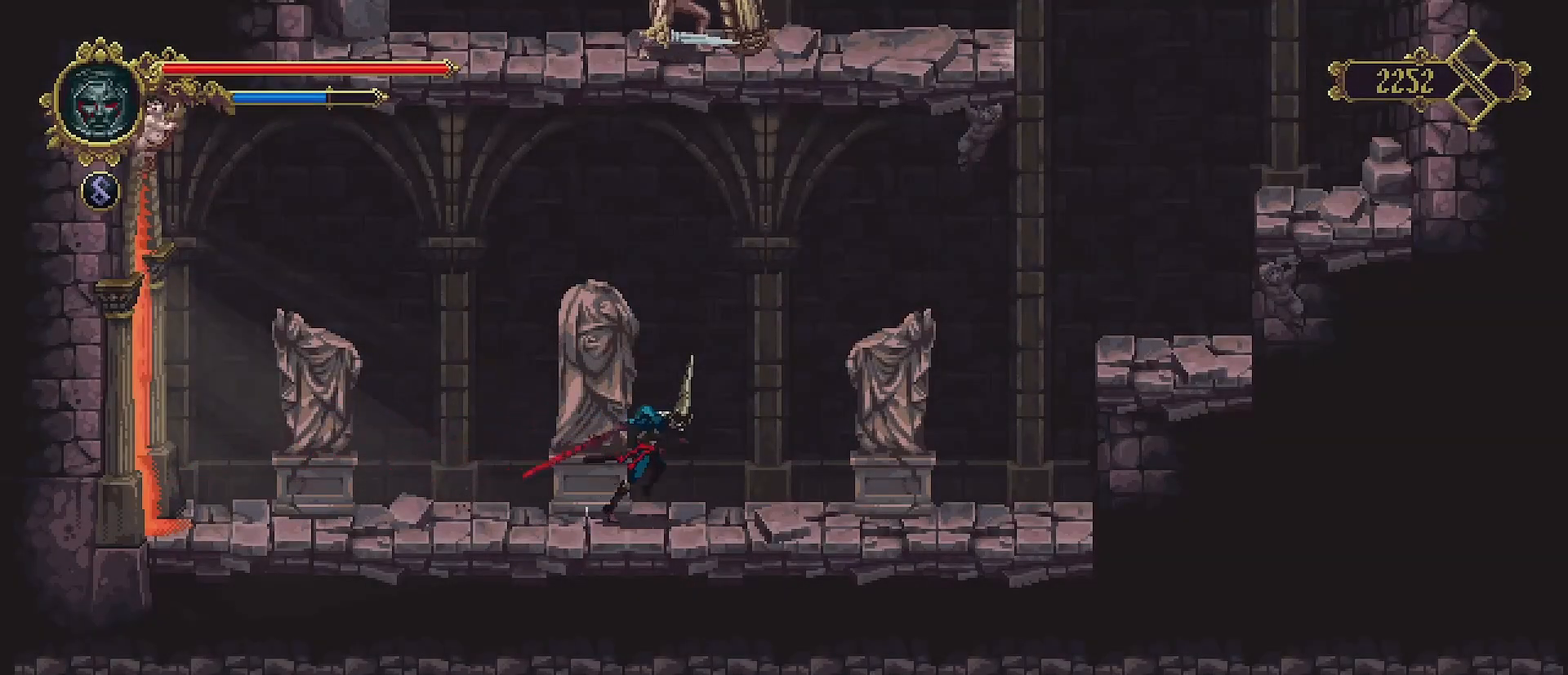
{"buttons": [], "left_stick": "right", "right_stick": "center", "events": []}
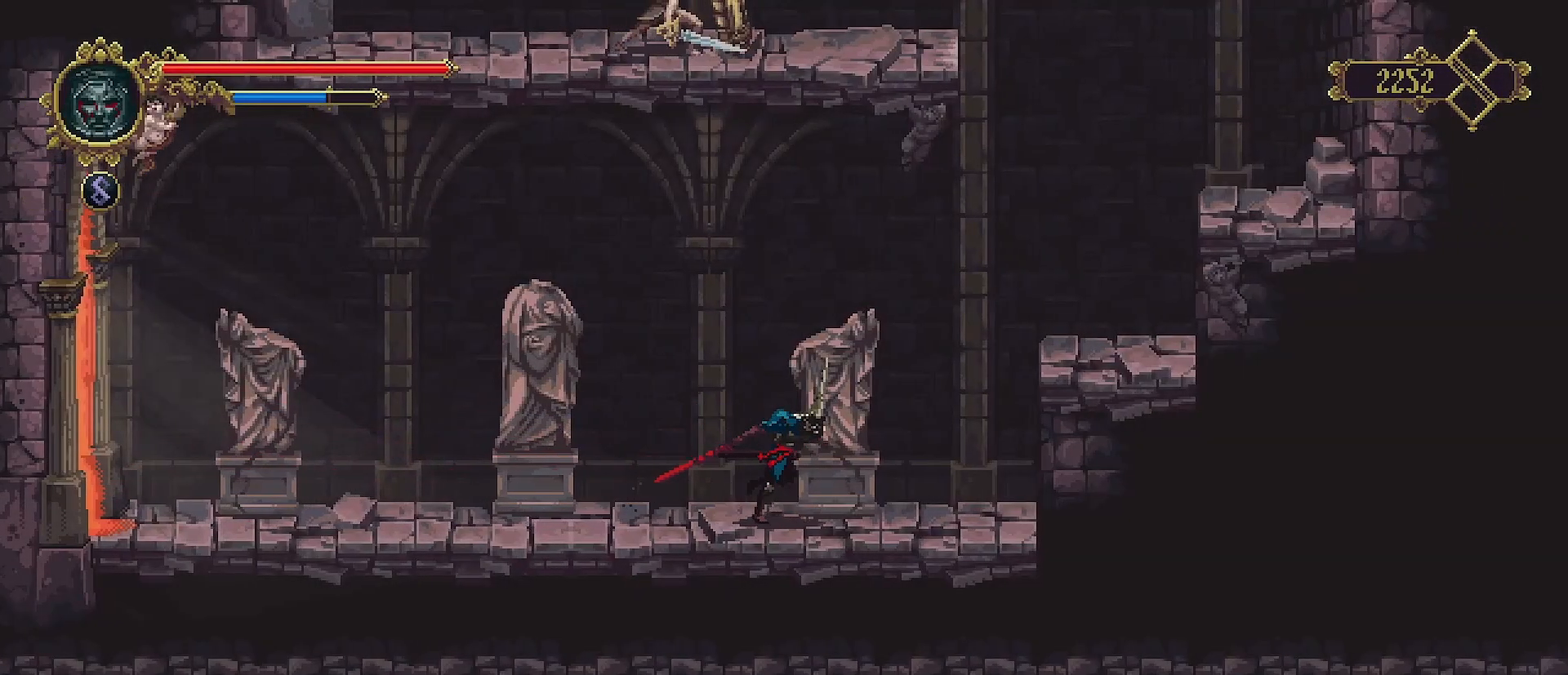
{"buttons": ["CROSS"], "left_stick": "right", "right_stick": "center", "events": [[167, "CROSS", "down"]]}
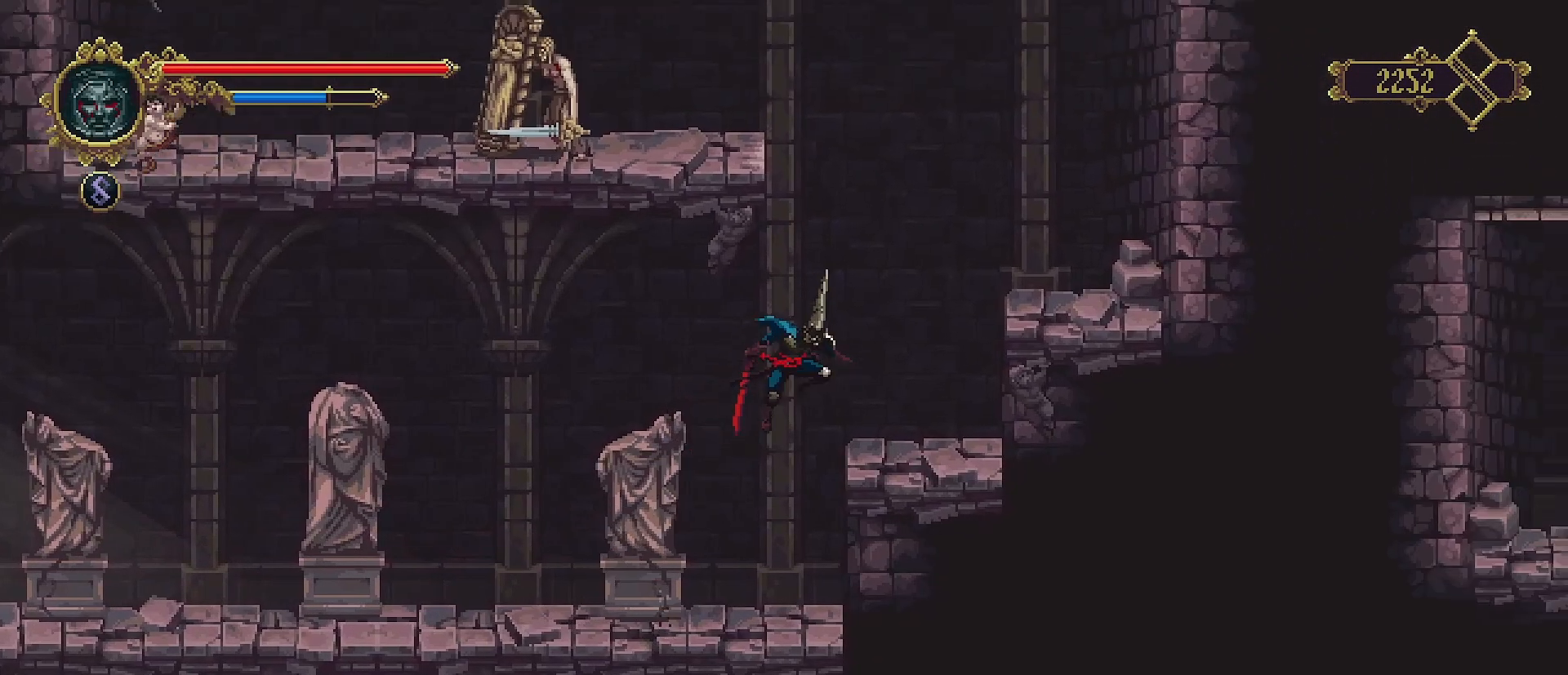
{"buttons": ["CROSS"], "left_stick": "up-left", "right_stick": "center", "events": [[100, "CROSS", "up"], [400, "CROSS", "down"], [400, "left_stick", "up-left"]]}
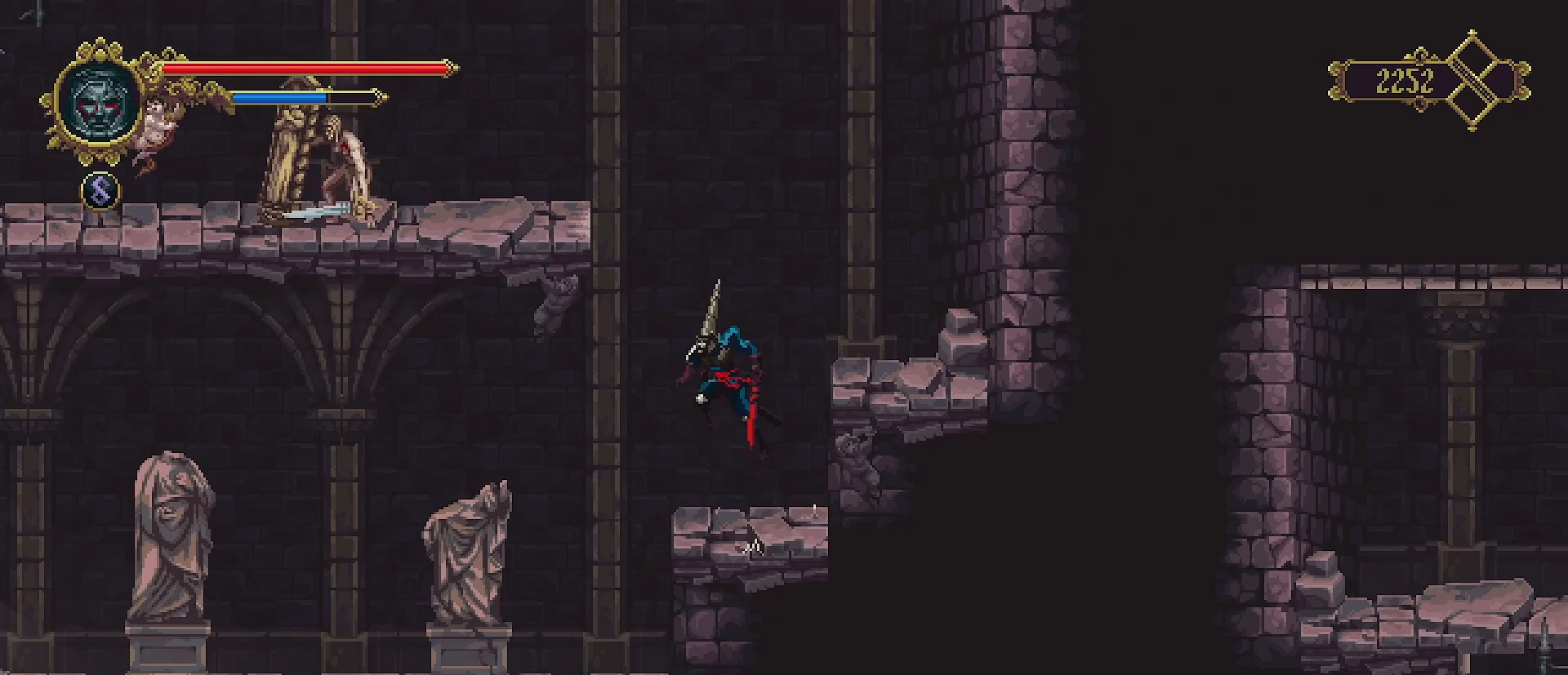
{"buttons": [], "left_stick": "up-left", "right_stick": "center", "events": [[300, "CROSS", "up"]]}
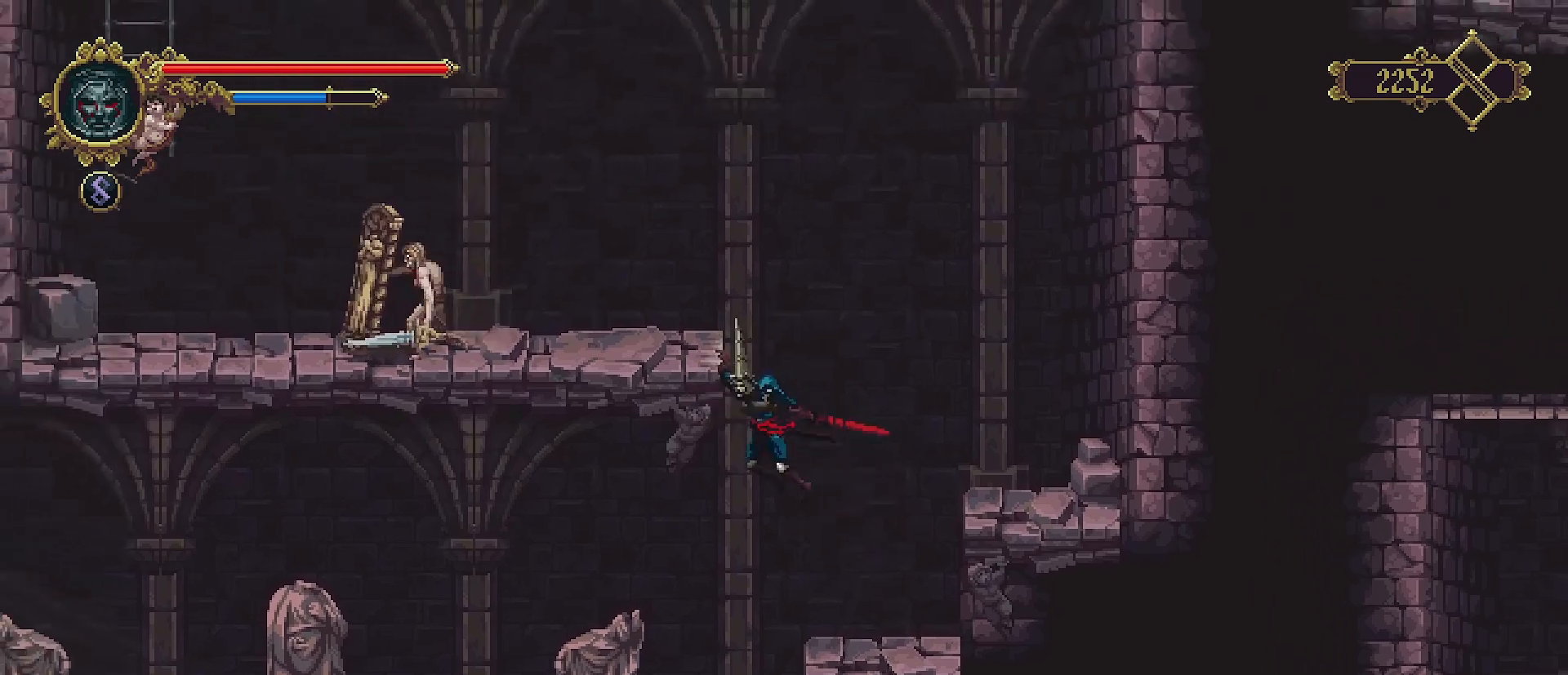
{"buttons": [], "left_stick": "left", "right_stick": "center", "events": [[267, "left_stick", "left"]]}
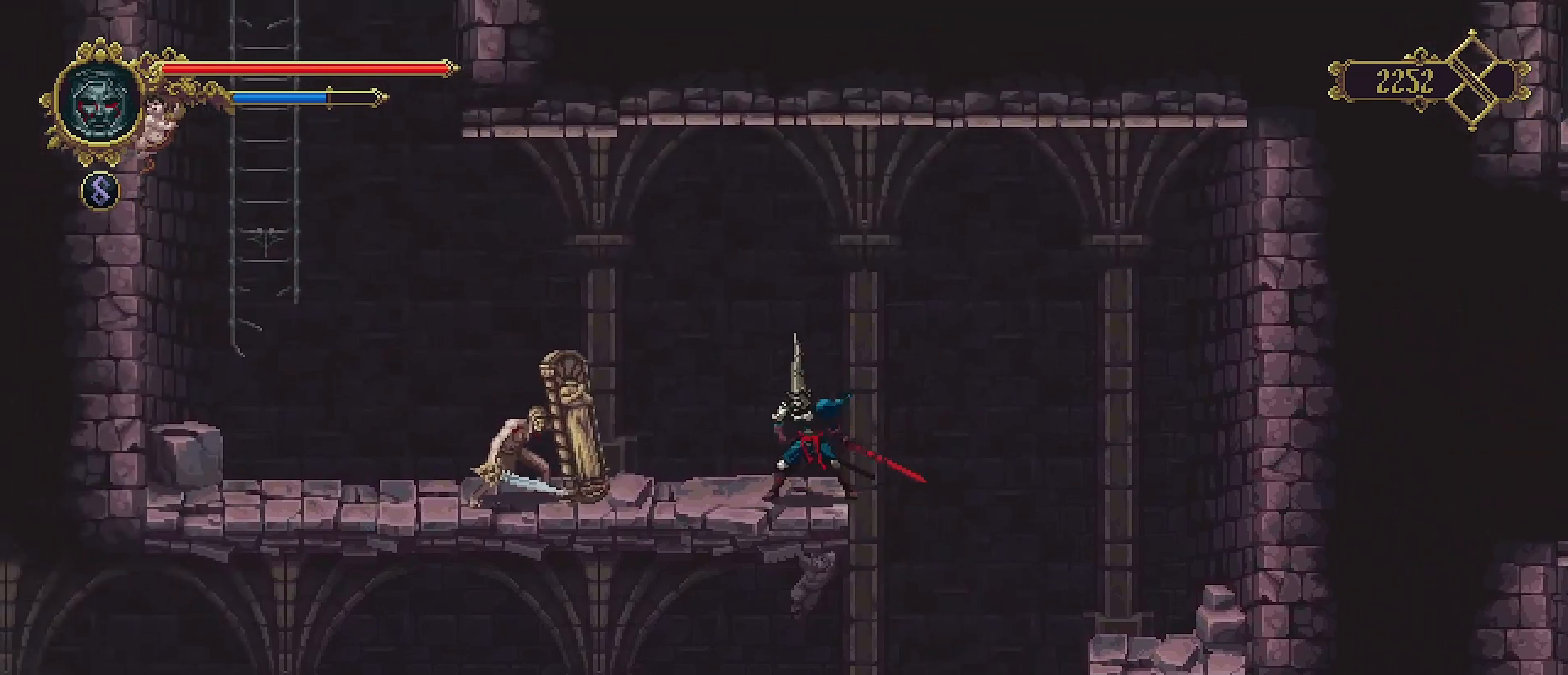
{"buttons": [], "left_stick": "center", "right_stick": "center", "events": [[167, "left_stick", "center"]]}
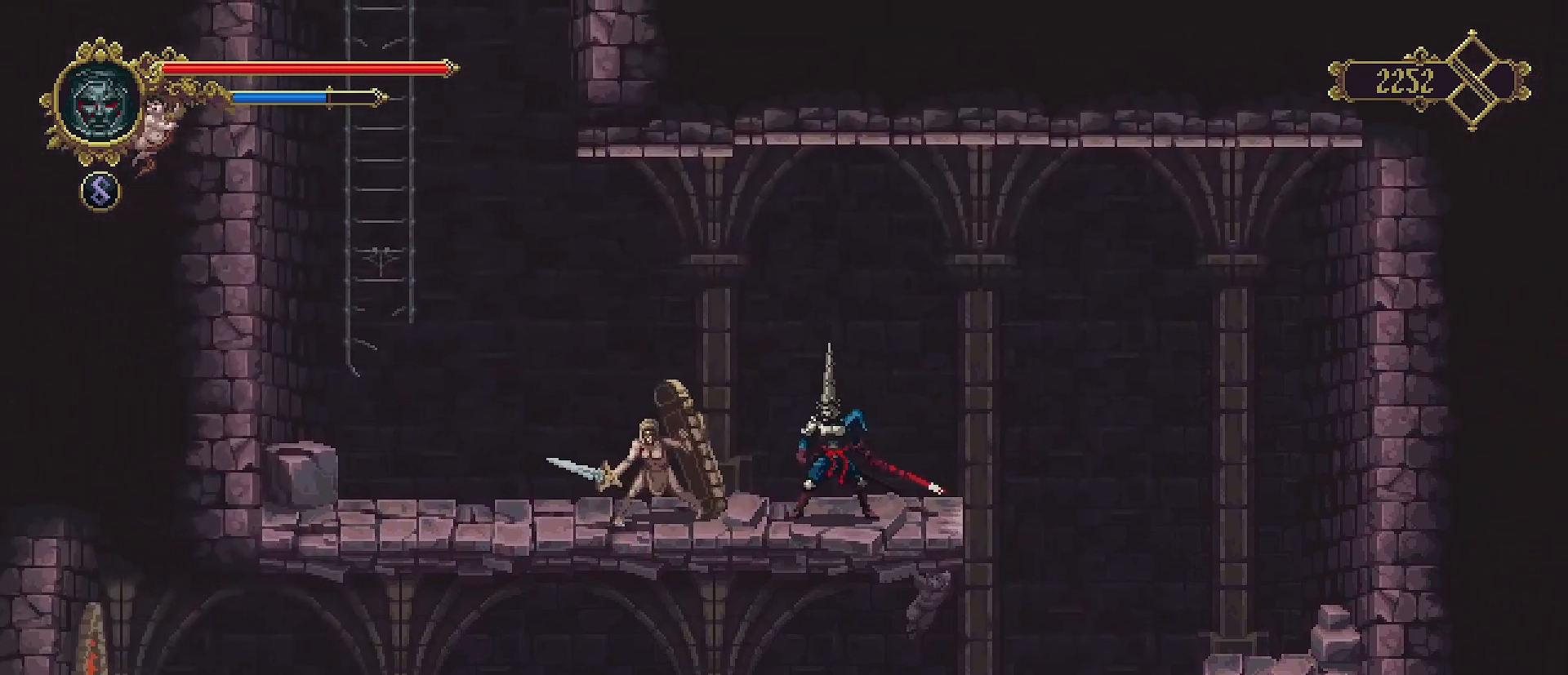
{"buttons": [], "left_stick": "center", "right_stick": "center", "events": [[167, "R1", "down"], [167, "R2", "down"], [267, "R1", "up"], [267, "R2", "up"]]}
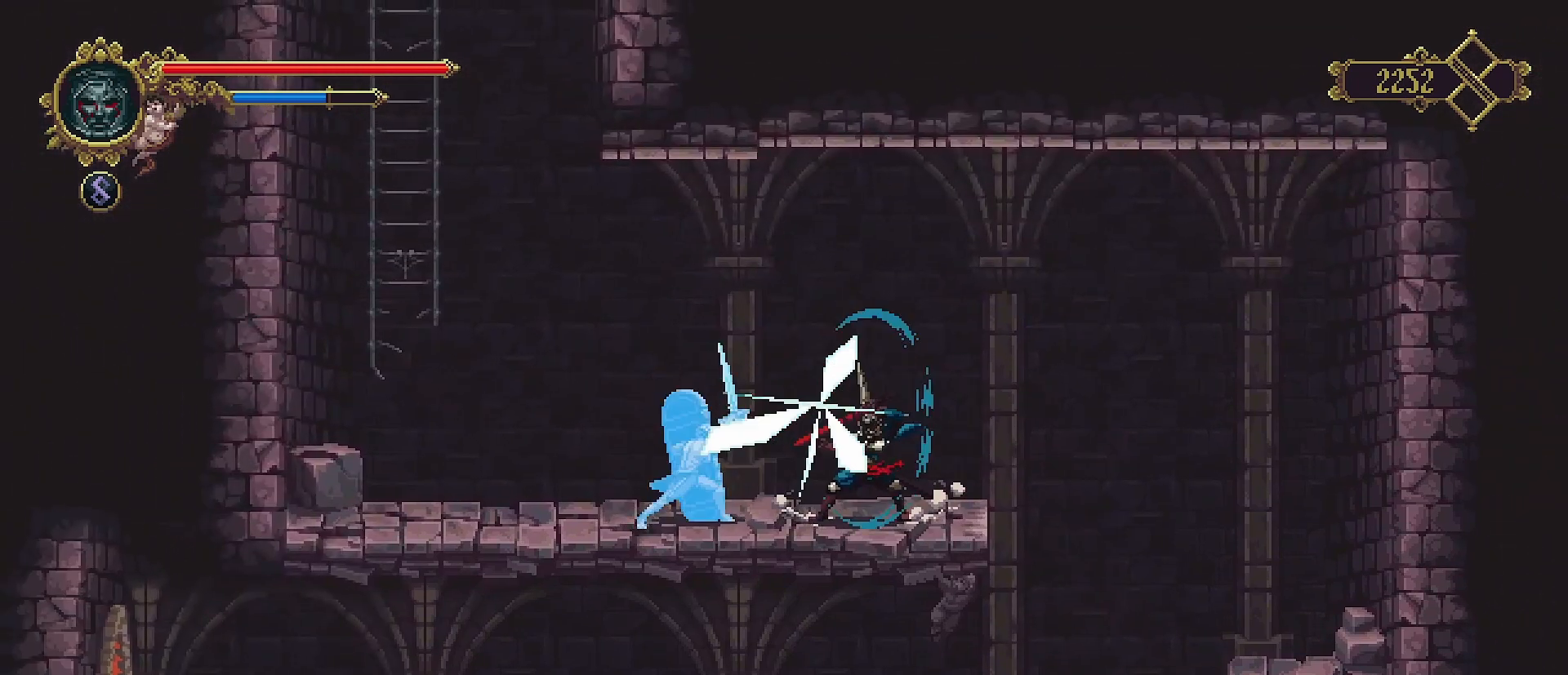
{"buttons": [], "left_stick": "center", "right_stick": "center", "events": [[33, "SQUARE", "down"], [133, "SQUARE", "up"], [200, "SQUARE", "down"], [300, "SQUARE", "up"], [367, "SQUARE", "down"], [467, "SQUARE", "up"]]}
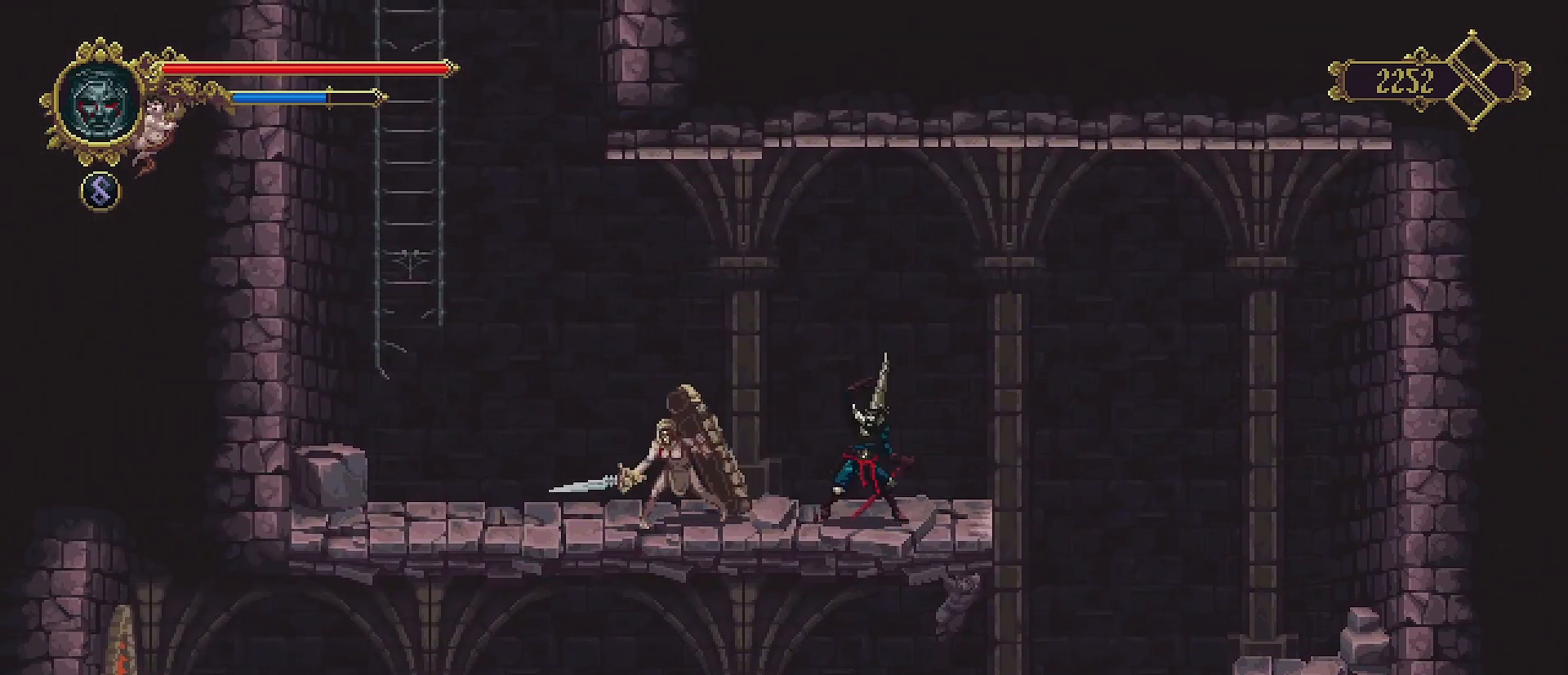
{"buttons": [], "left_stick": "center", "right_stick": "center", "events": []}
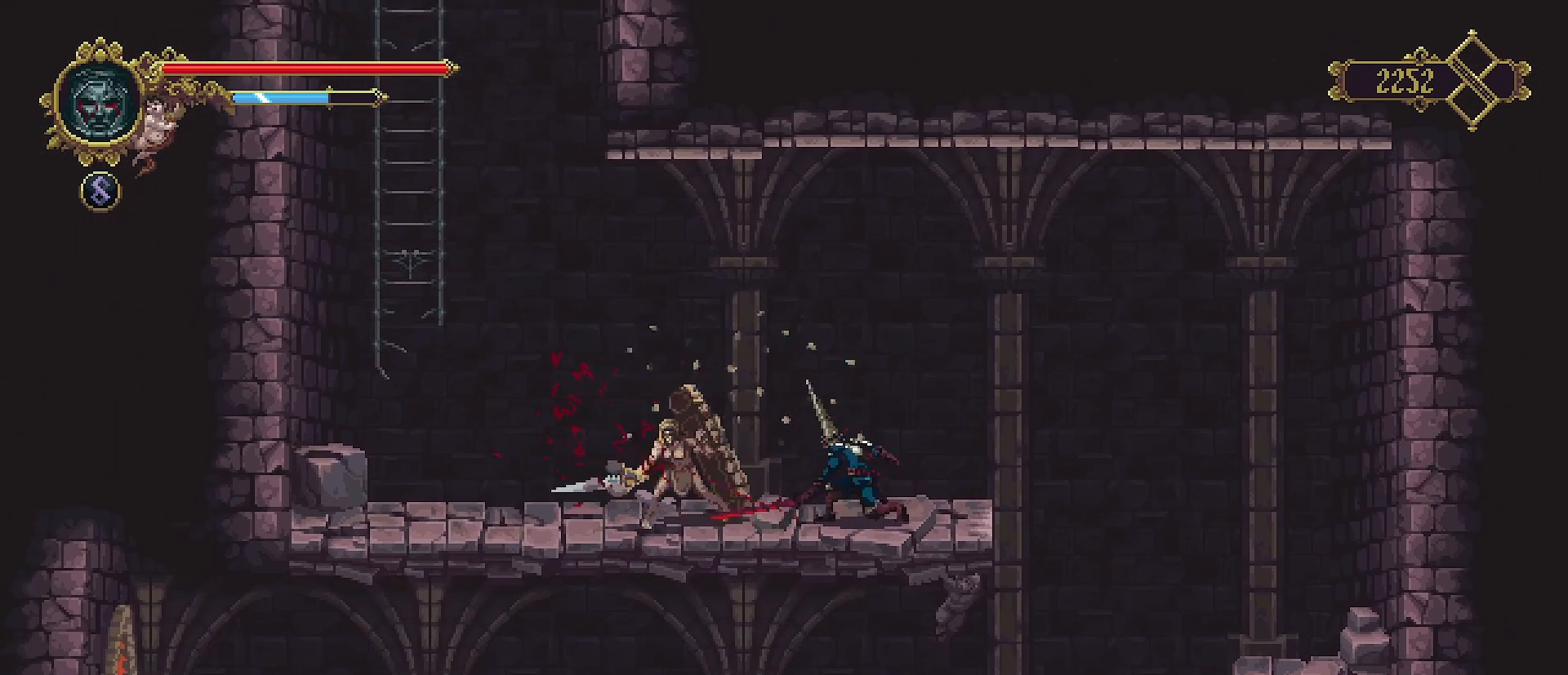
{"buttons": [], "left_stick": "center", "right_stick": "center", "events": []}
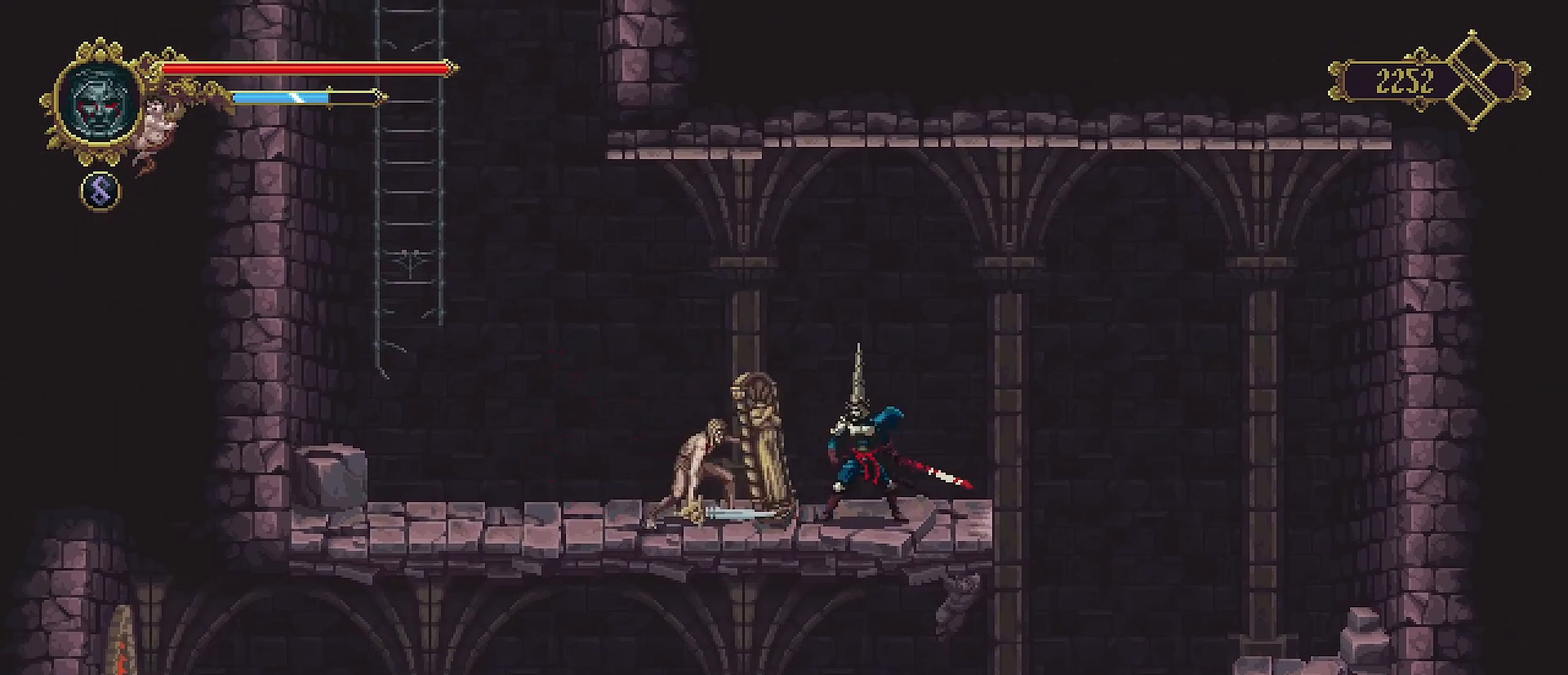
{"buttons": [], "left_stick": "center", "right_stick": "center", "events": []}
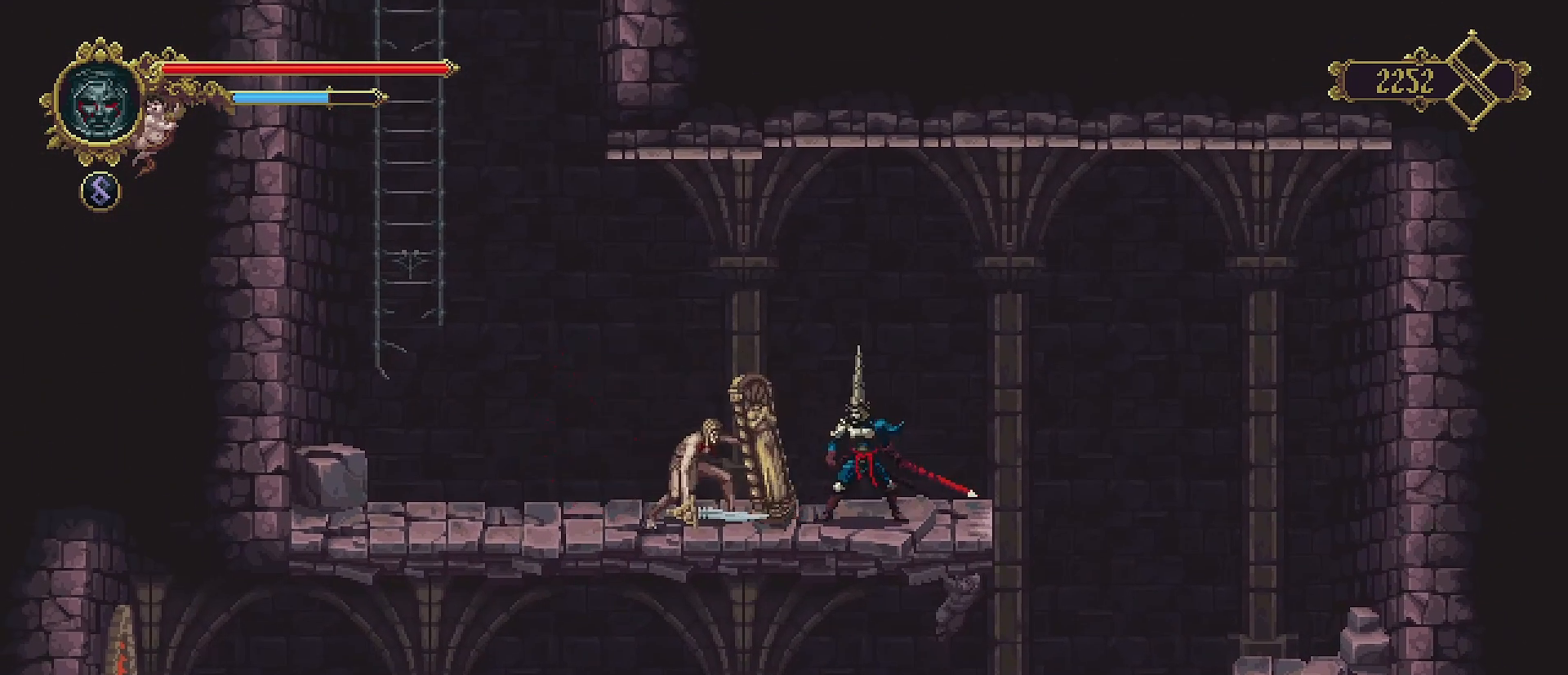
{"buttons": ["R1"], "left_stick": "center", "right_stick": "center", "events": [[433, "R1", "down"]]}
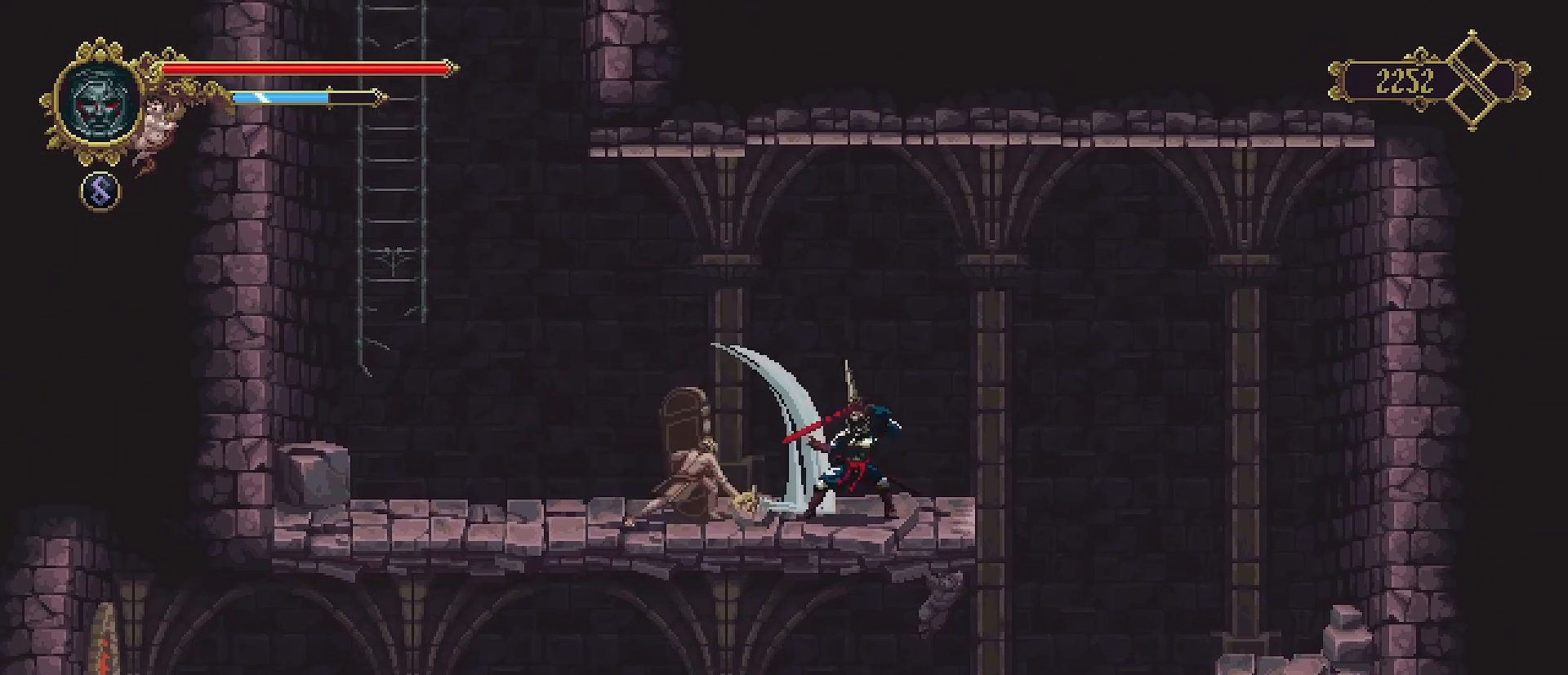
{"buttons": ["SQUARE"], "left_stick": "center", "right_stick": "center", "events": [[33, "R1", "up"], [333, "SQUARE", "down"], [433, "SQUARE", "up"], [467, "SQUARE", "down"]]}
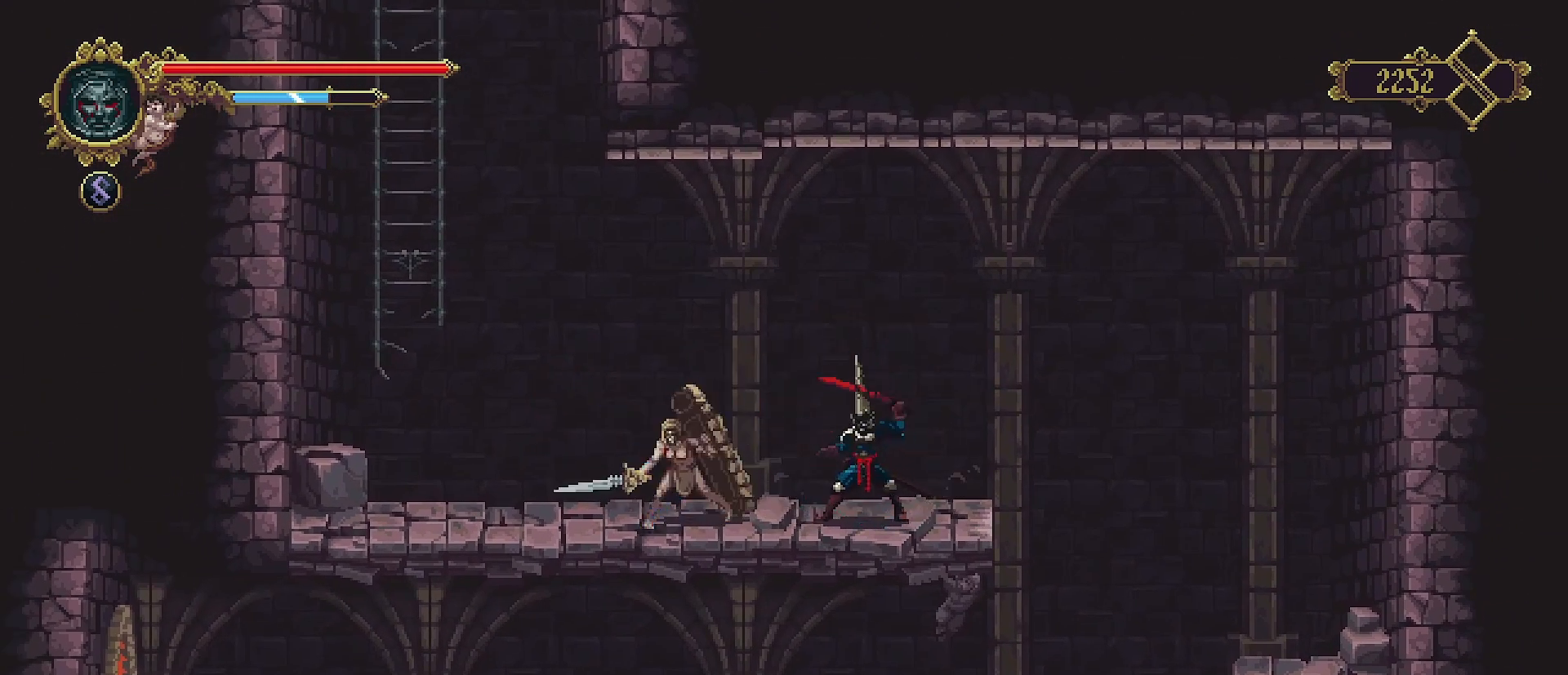
{"buttons": [], "left_stick": "center", "right_stick": "center", "events": [[67, "SQUARE", "up"], [133, "SQUARE", "down"], [233, "SQUARE", "up"]]}
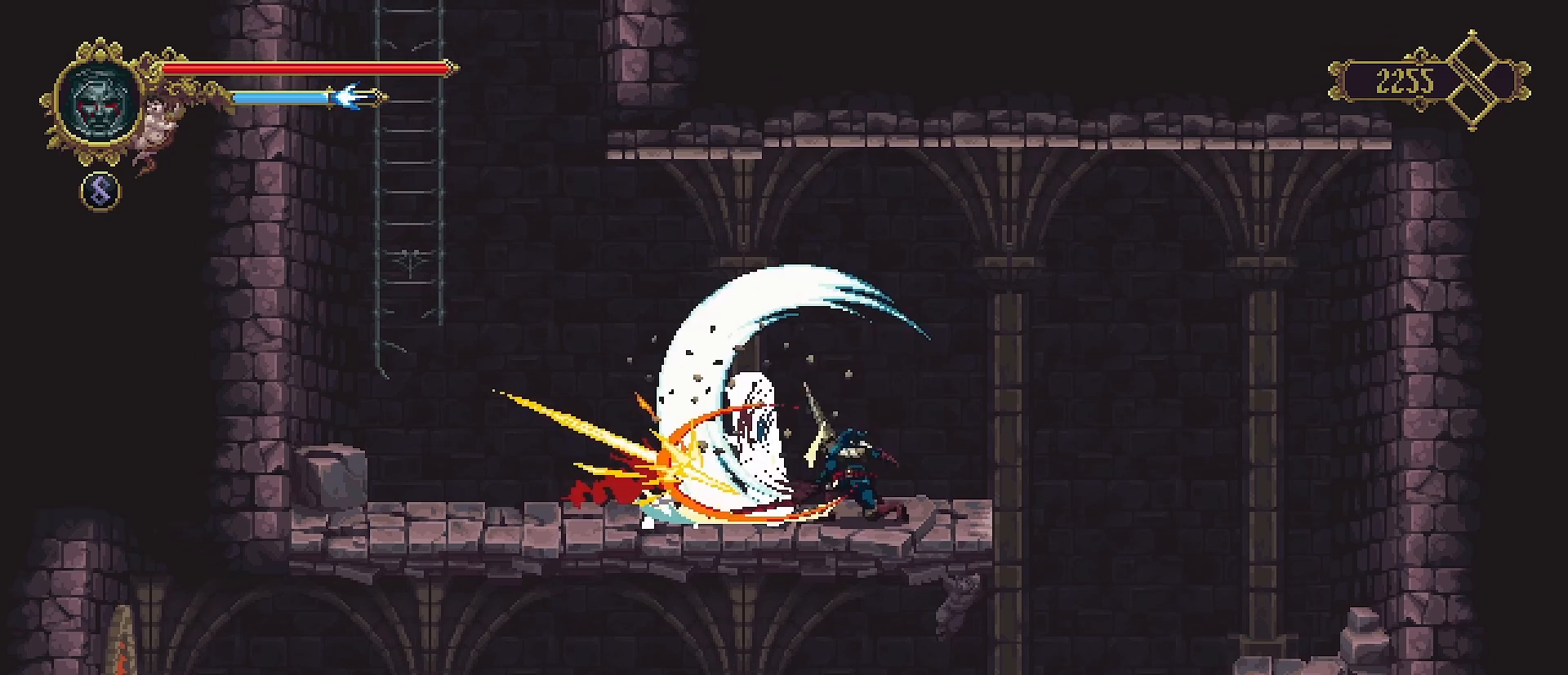
{"buttons": [], "left_stick": "left", "right_stick": "center", "events": [[33, "left_stick", "left"]]}
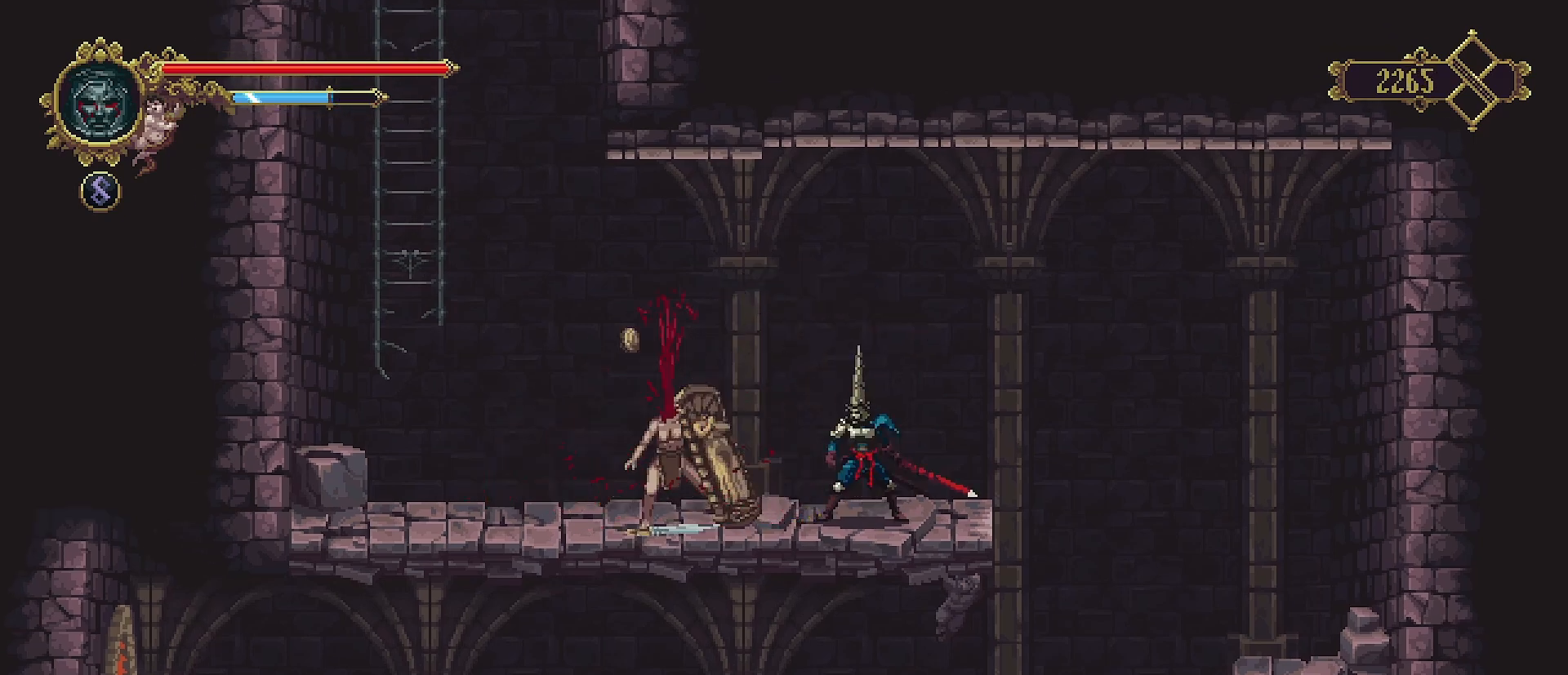
{"buttons": [], "left_stick": "left", "right_stick": "center", "events": []}
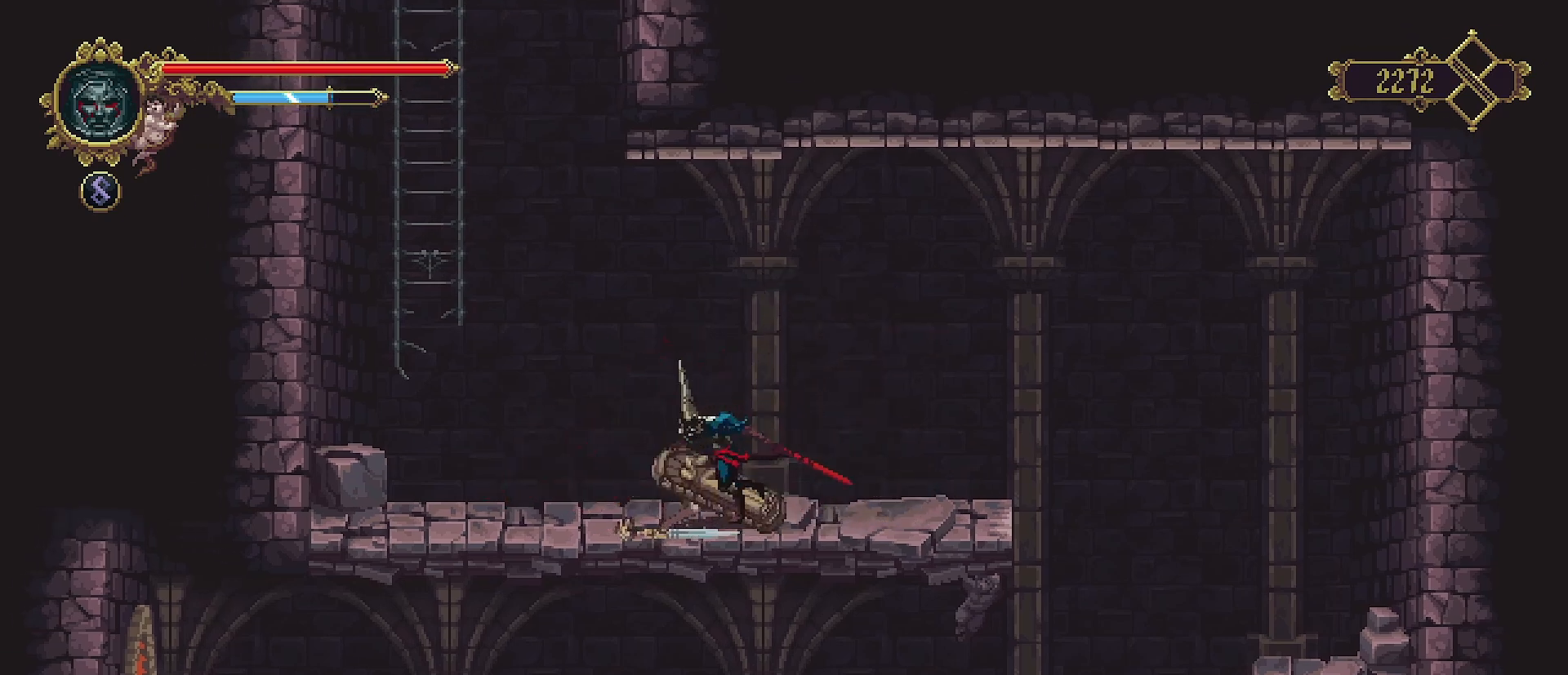
{"buttons": ["CROSS"], "left_stick": "up-left", "right_stick": "center", "events": [[267, "left_stick", "up-left"], [400, "CROSS", "down"]]}
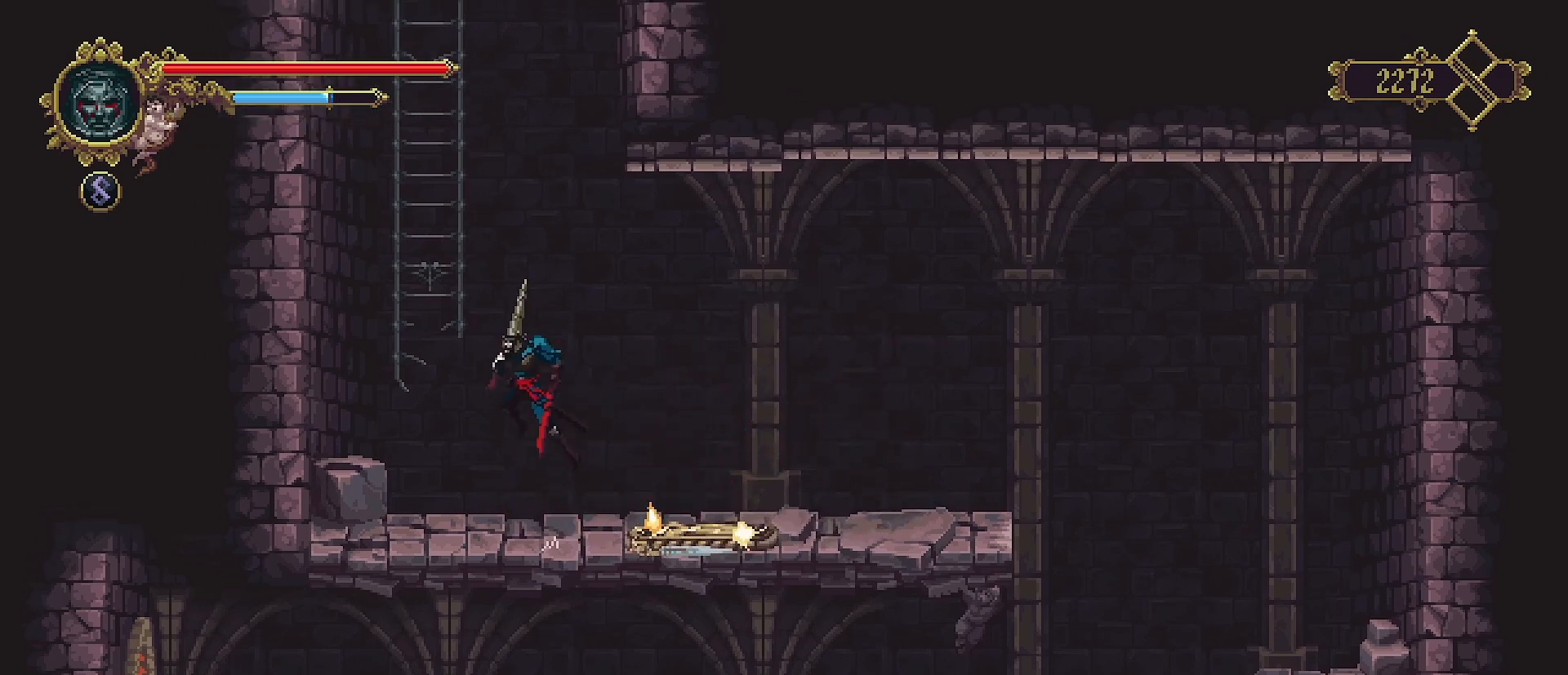
{"buttons": ["CROSS"], "left_stick": "up", "right_stick": "center", "events": [[300, "left_stick", "up"], [367, "CROSS", "up"], [467, "CROSS", "down"]]}
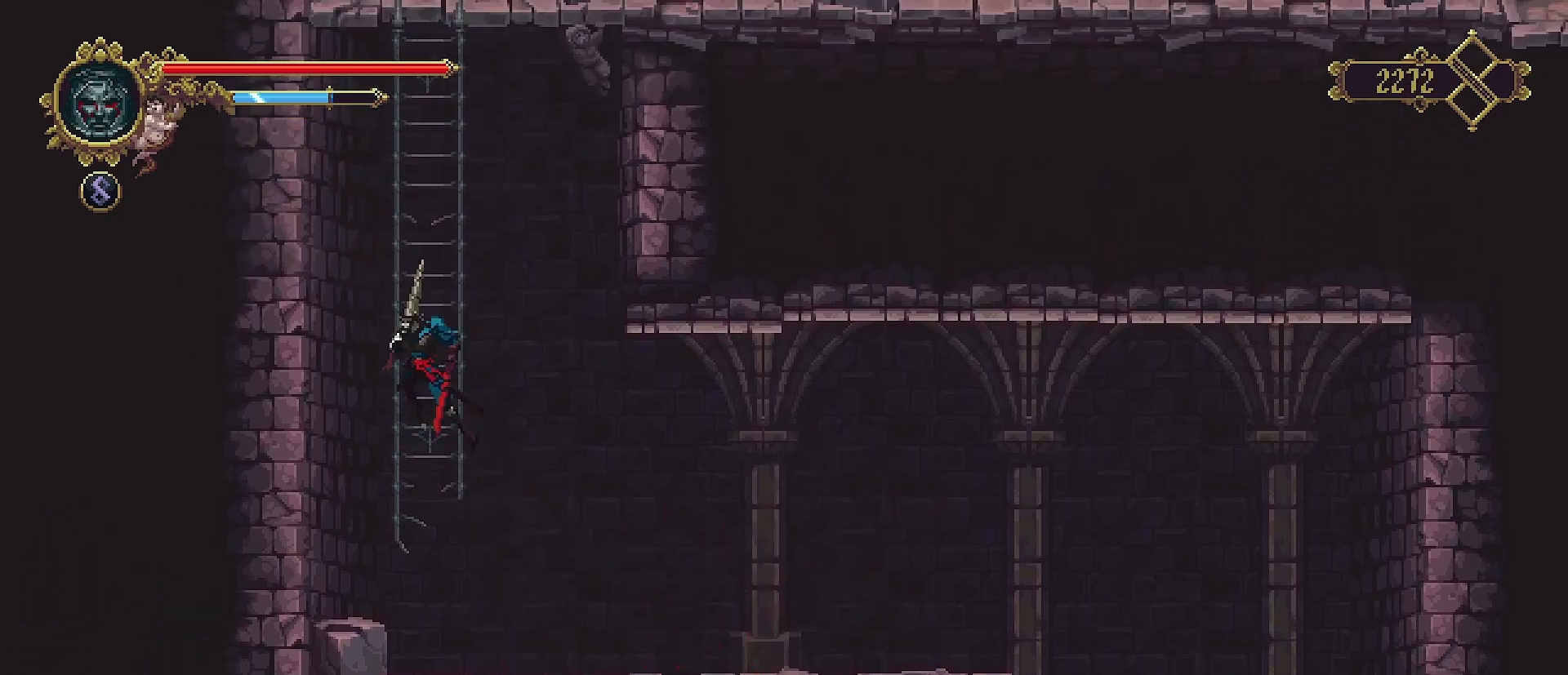
{"buttons": ["CROSS"], "left_stick": "up", "right_stick": "center", "events": [[333, "CROSS", "up"], [500, "CROSS", "down"]]}
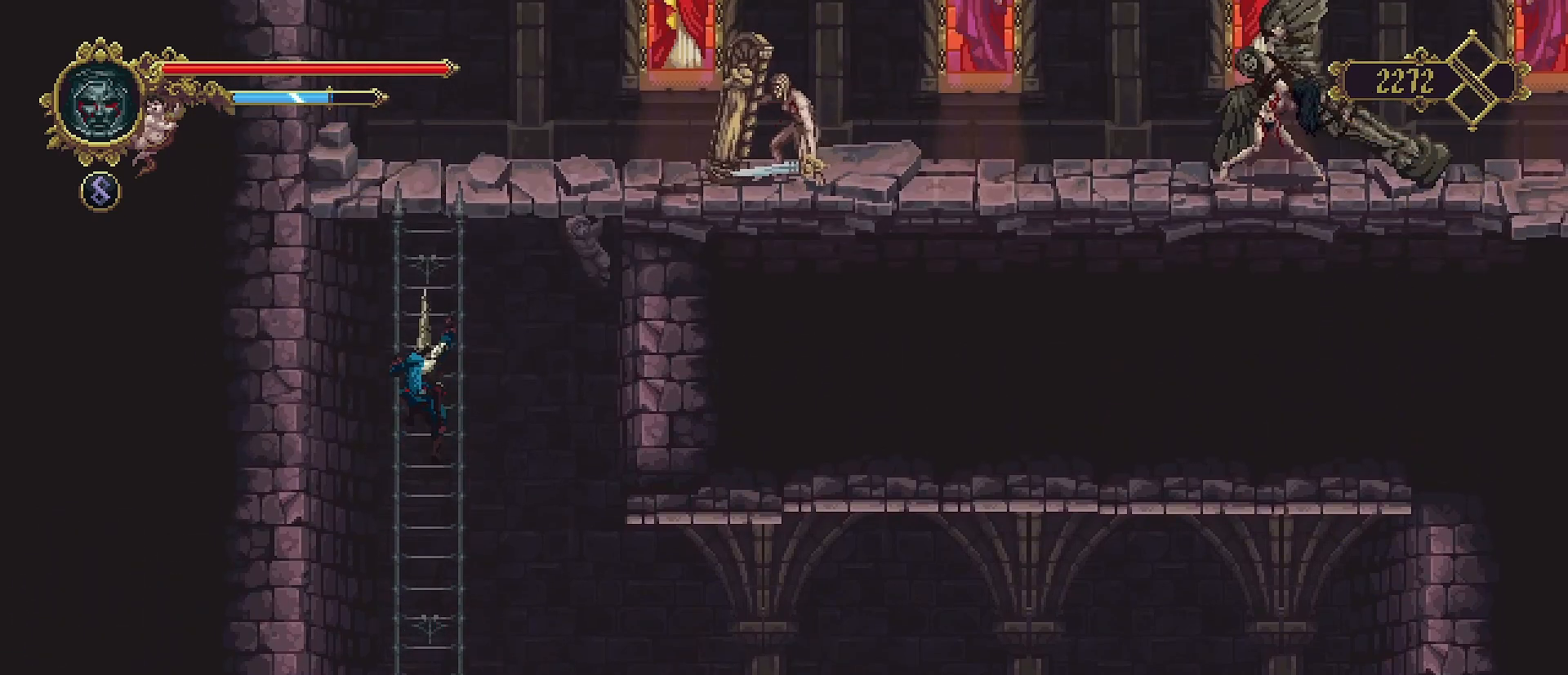
{"buttons": [], "left_stick": "up", "right_stick": "center", "events": [[233, "CROSS", "up"]]}
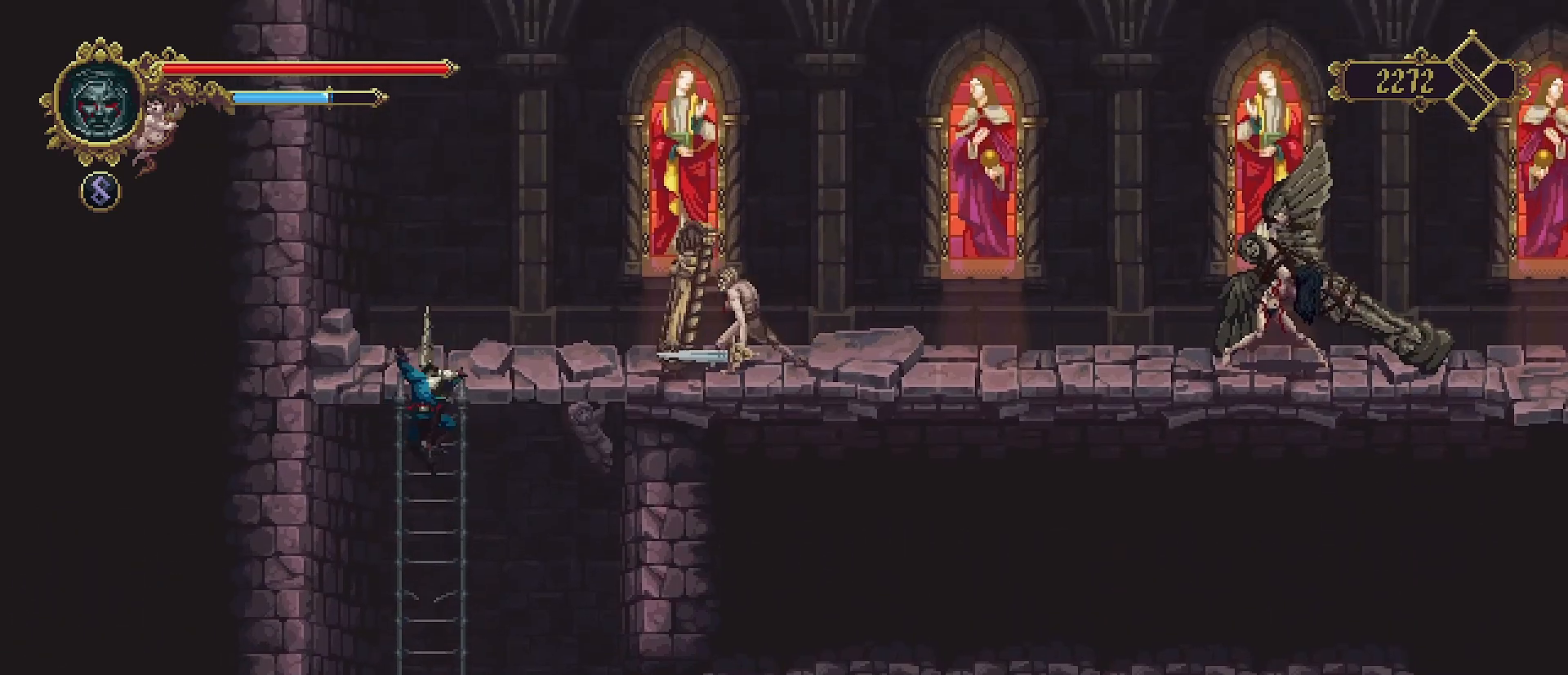
{"buttons": [], "left_stick": "up", "right_stick": "center", "events": [[233, "CROSS", "down"], [400, "CROSS", "up"]]}
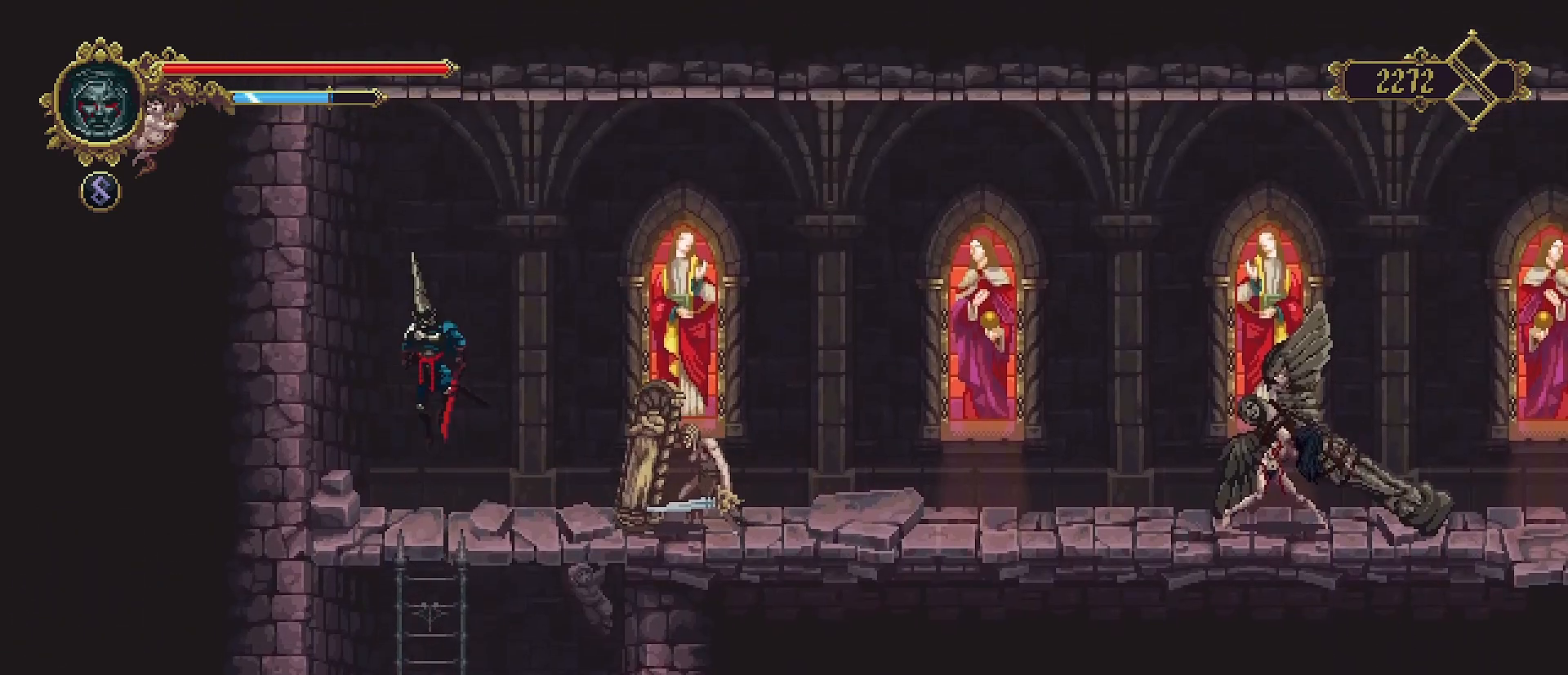
{"buttons": [], "left_stick": "center", "right_stick": "center", "events": [[67, "left_stick", "center"]]}
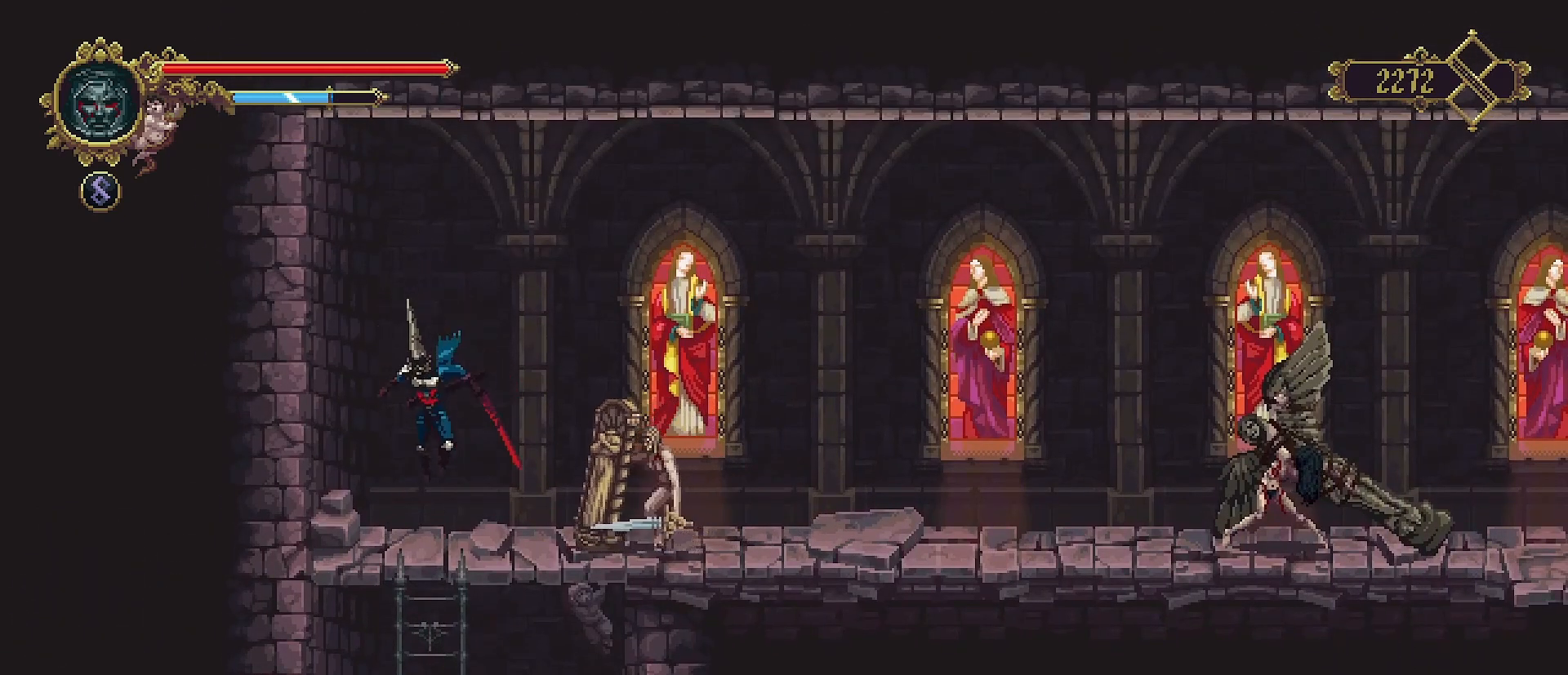
{"buttons": [], "left_stick": "center", "right_stick": "center", "events": [[167, "left_stick", "right"], [267, "left_stick", "center"]]}
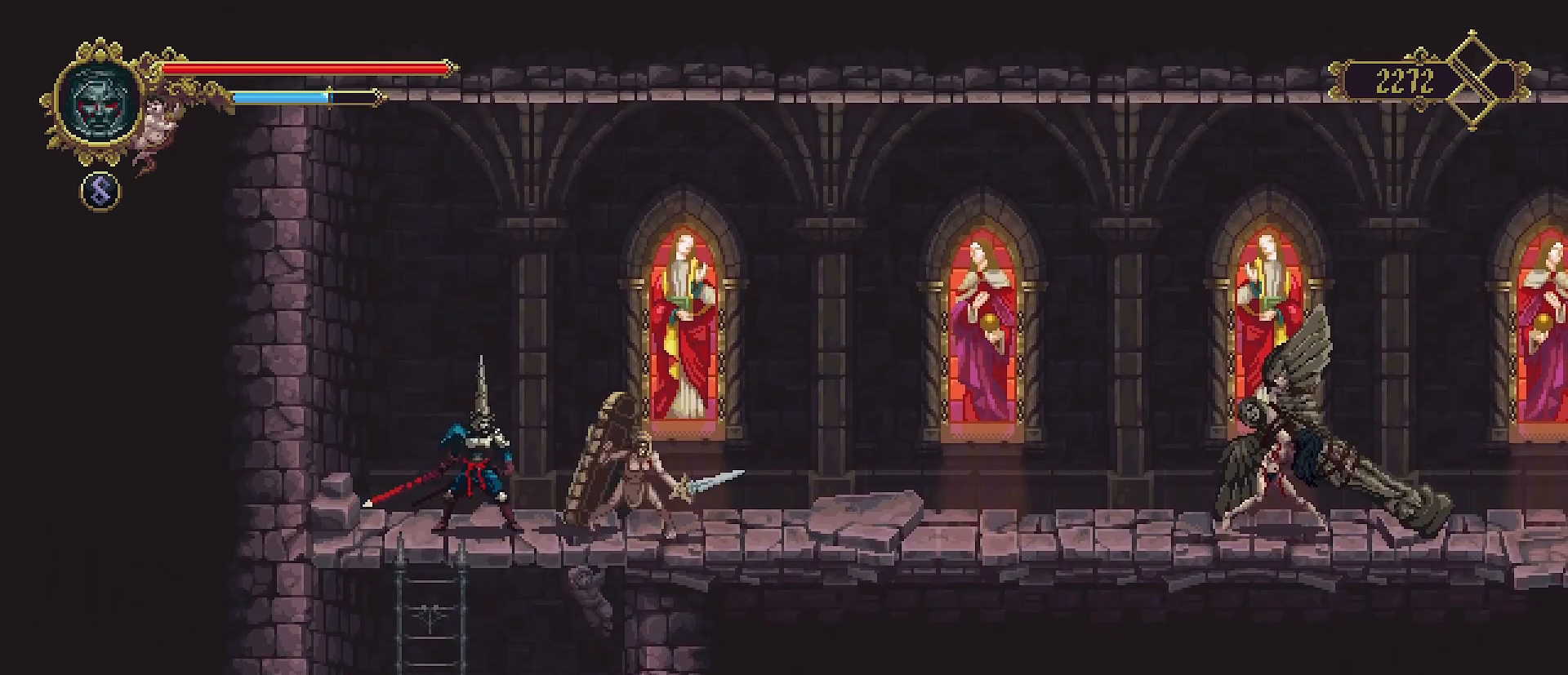
{"buttons": ["SQUARE"], "left_stick": "center", "right_stick": "center", "events": [[100, "R1", "down"], [267, "R1", "up"], [467, "SQUARE", "down"]]}
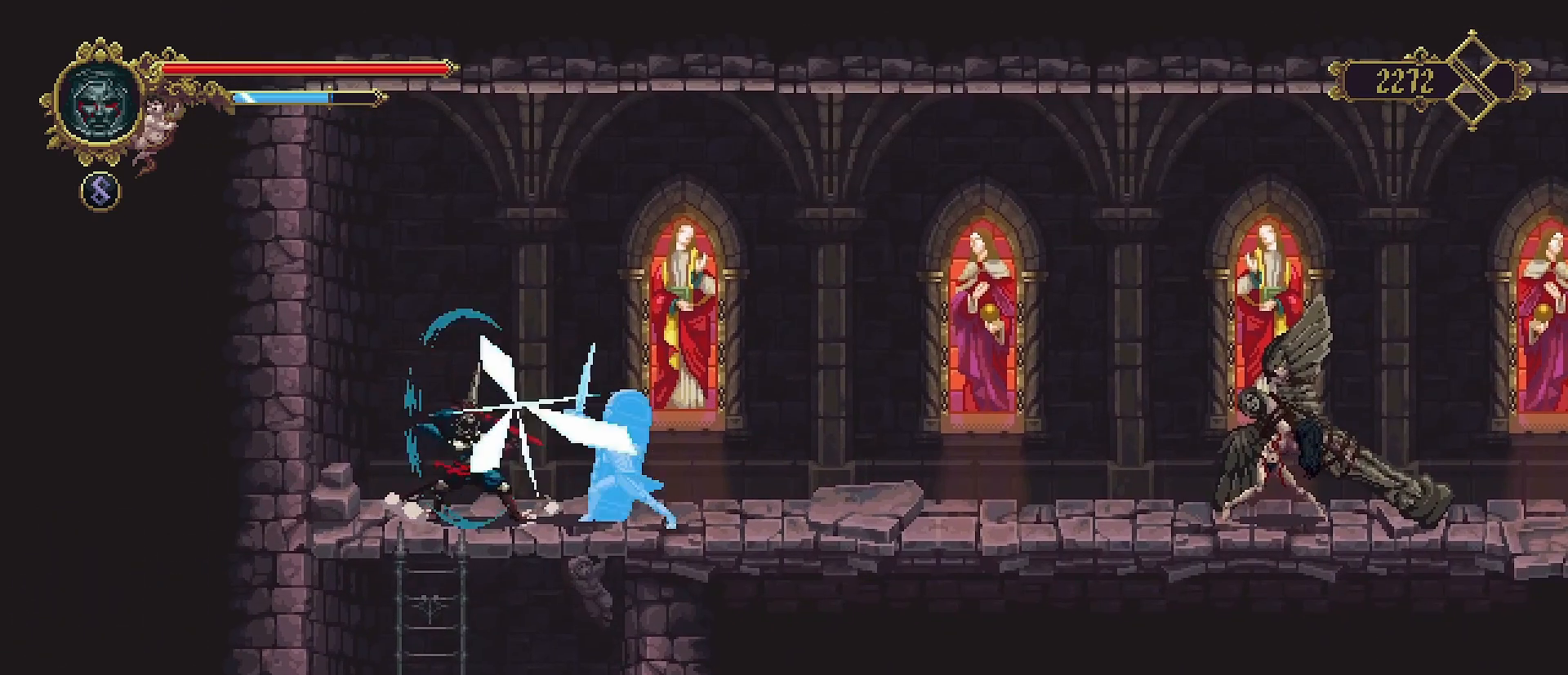
{"buttons": [], "left_stick": "center", "right_stick": "center", "events": [[67, "SQUARE", "up"], [133, "SQUARE", "down"], [233, "SQUARE", "up"], [300, "SQUARE", "down"], [433, "SQUARE", "up"]]}
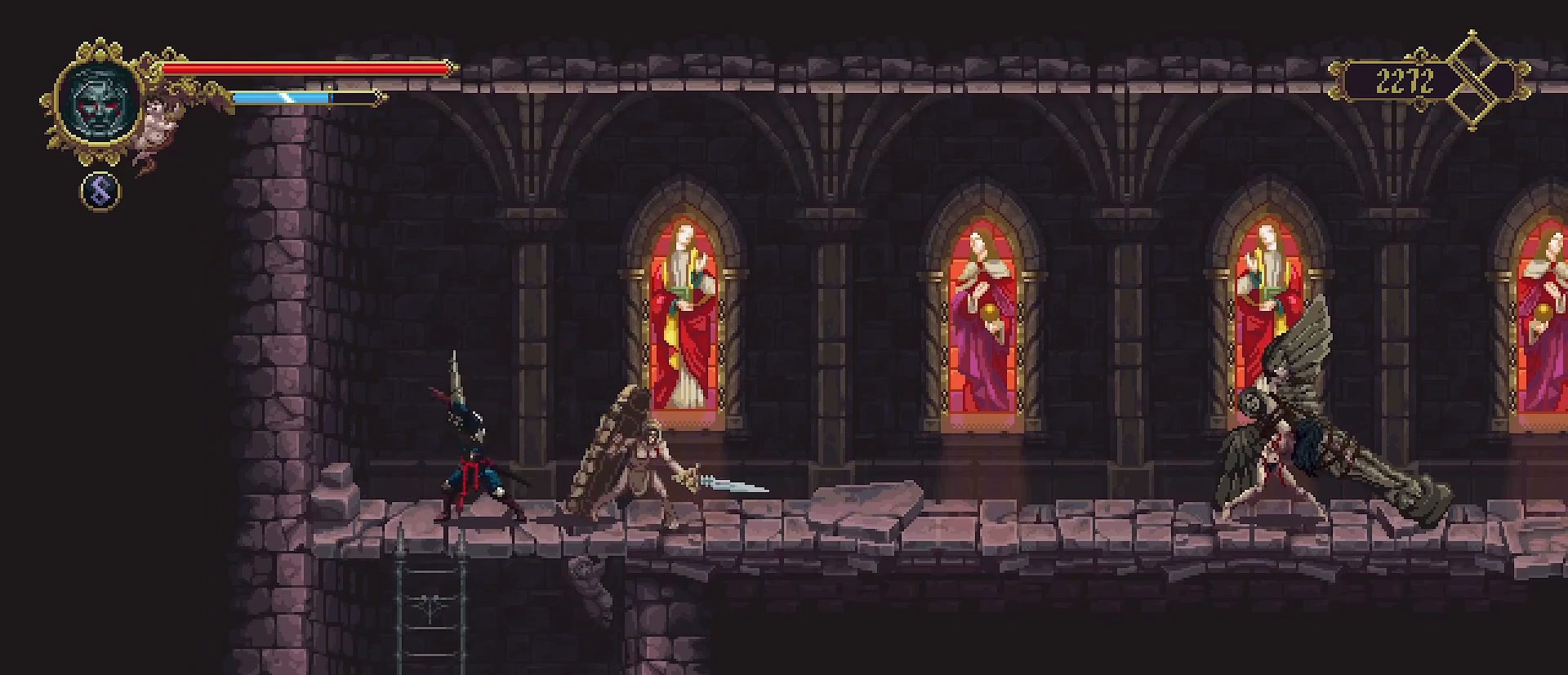
{"buttons": [], "left_stick": "center", "right_stick": "center", "events": [[67, "SQUARE", "down"], [167, "SQUARE", "up"], [233, "SQUARE", "down"], [333, "SQUARE", "up"], [400, "SQUARE", "down"], [467, "SQUARE", "up"]]}
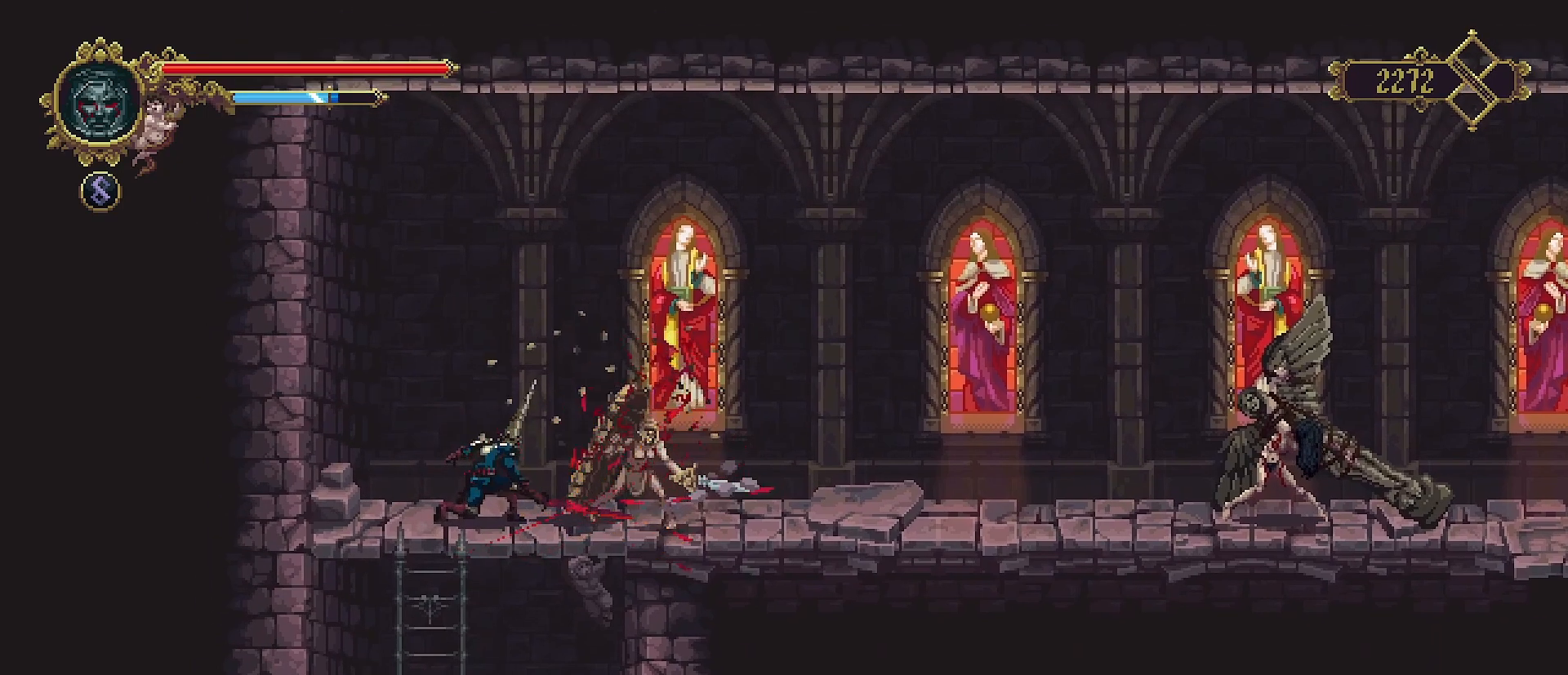
{"buttons": ["SQUARE"], "left_stick": "center", "right_stick": "center", "events": [[67, "SQUARE", "down"], [133, "SQUARE", "up"], [200, "SQUARE", "down"], [267, "SQUARE", "up"], [367, "SQUARE", "down"], [433, "SQUARE", "up"], [500, "SQUARE", "down"]]}
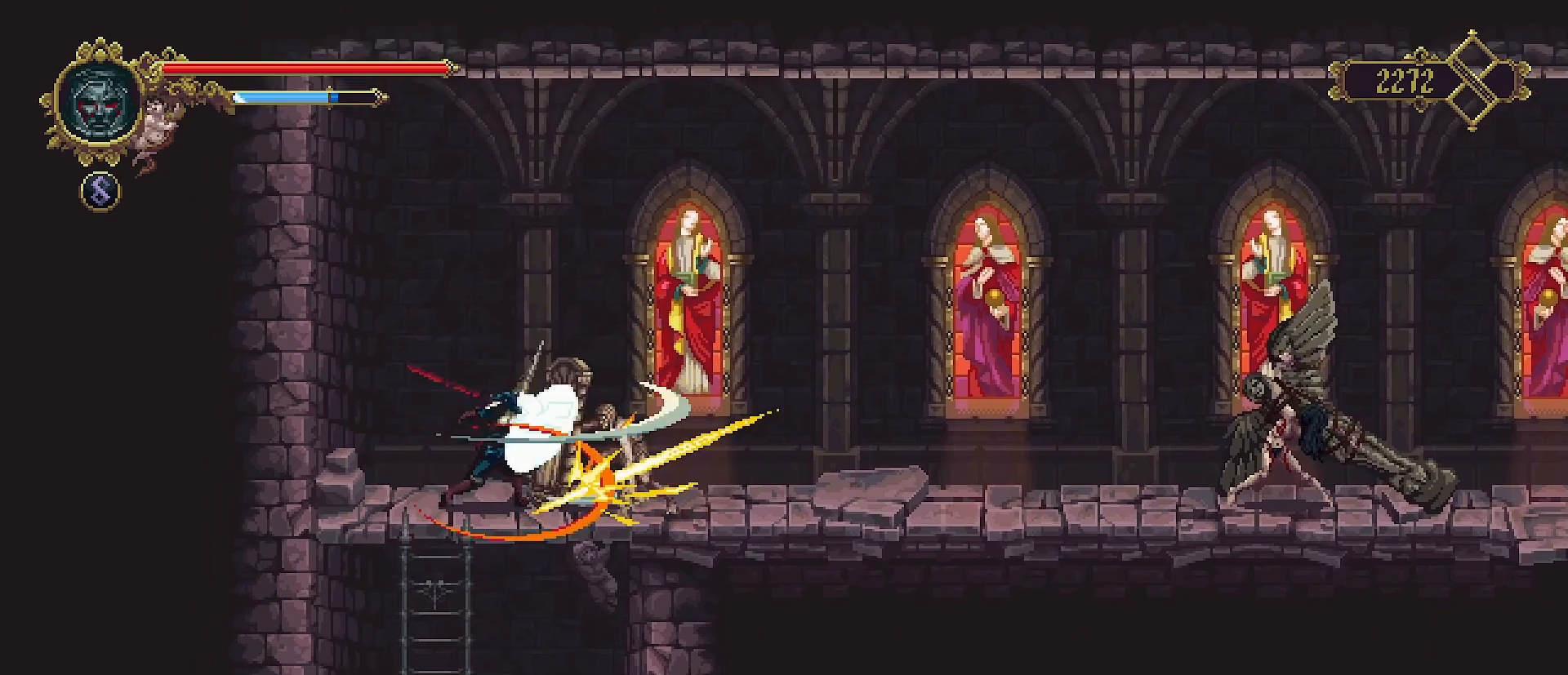
{"buttons": [], "left_stick": "center", "right_stick": "center", "events": [[67, "SQUARE", "up"], [133, "SQUARE", "down"], [200, "SQUARE", "up"], [300, "SQUARE", "down"], [367, "SQUARE", "up"], [433, "SQUARE", "down"], [500, "SQUARE", "up"]]}
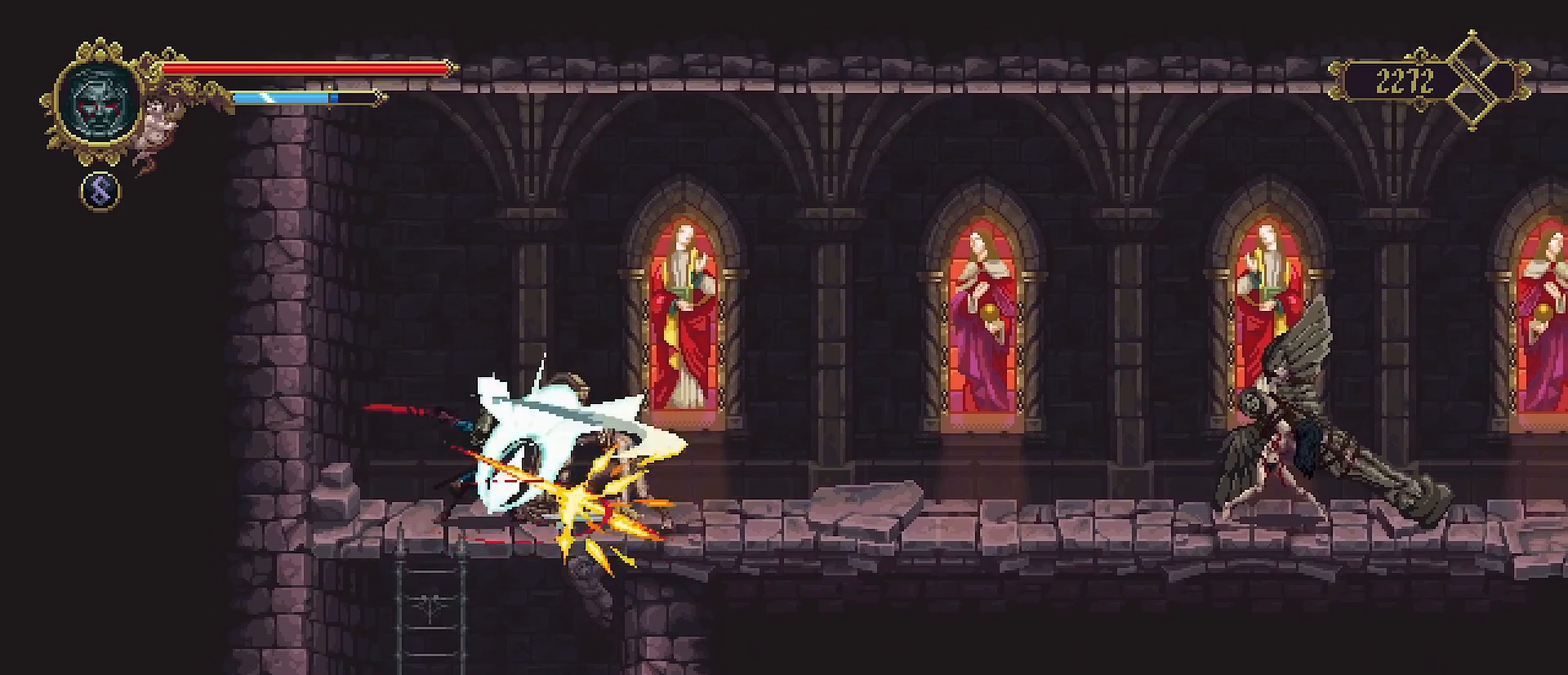
{"buttons": [], "left_stick": "center", "right_stick": "center", "events": []}